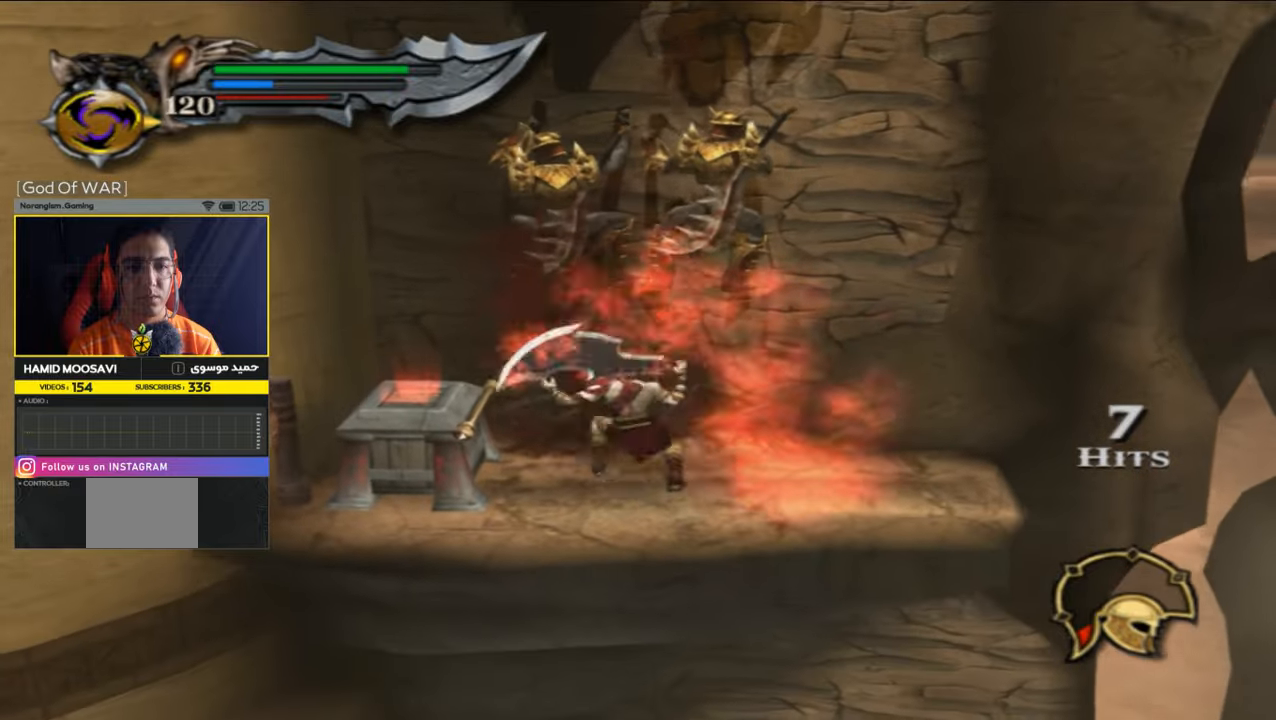
Gameplay with a controller (PlayStation layout); each line is a JSON object with the inputs held at the frame after it. "events" lists button and stick changes between this image and that frame as [ms after this image, input, new state], when the widget could be followed in between.
{"buttons": ["CROSS"], "left_stick": "center", "right_stick": "center", "events": [[66, "SQUARE", "down"], [100, "SQUARE", "up"], [466, "CROSS", "down"]]}
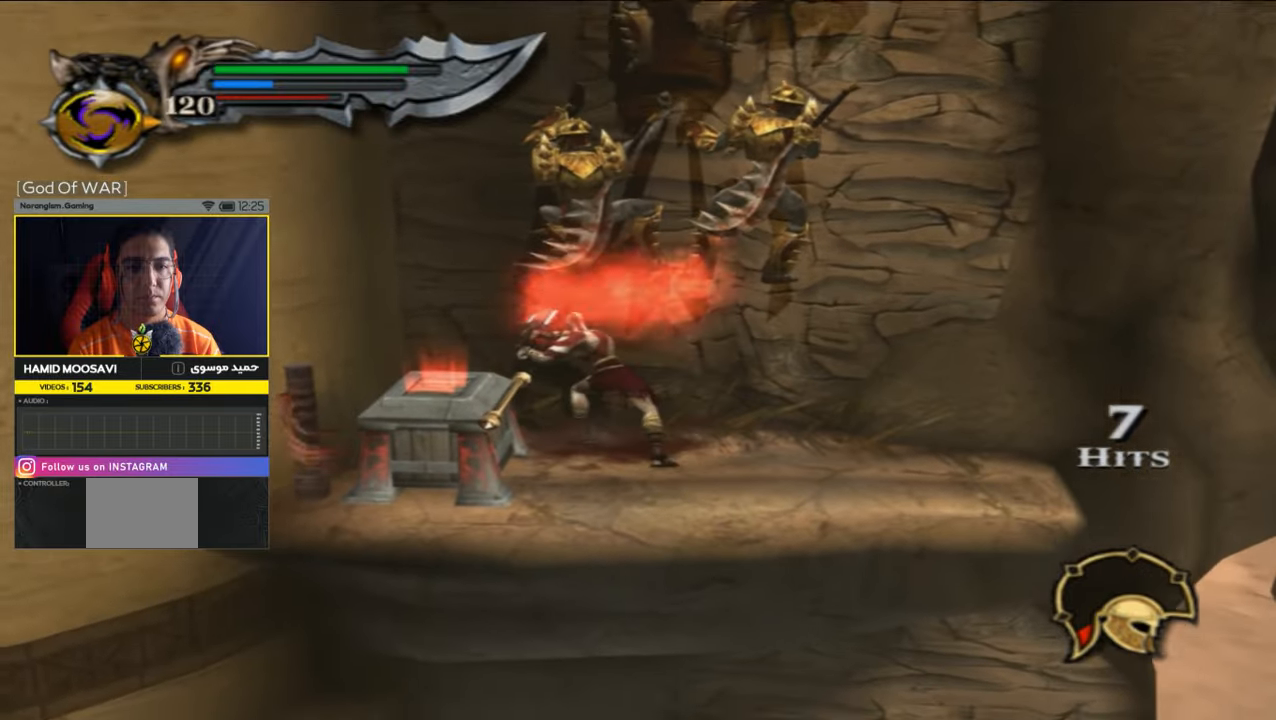
{"buttons": [], "left_stick": "center", "right_stick": "center", "events": [[166, "CROSS", "up"], [266, "CROSS", "down"], [466, "CROSS", "up"]]}
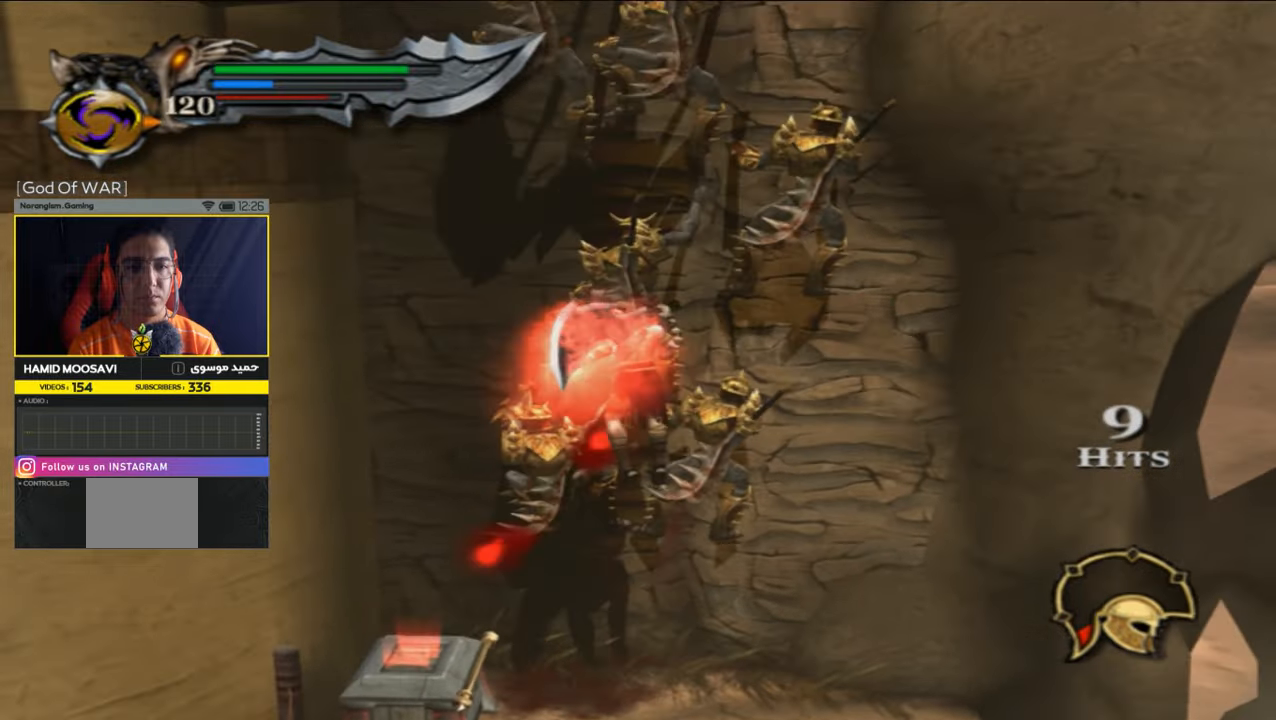
{"buttons": ["SQUARE"], "left_stick": "center", "right_stick": "center", "events": [[66, "SQUARE", "down"], [200, "SQUARE", "up"], [233, "SQUARE", "down"]]}
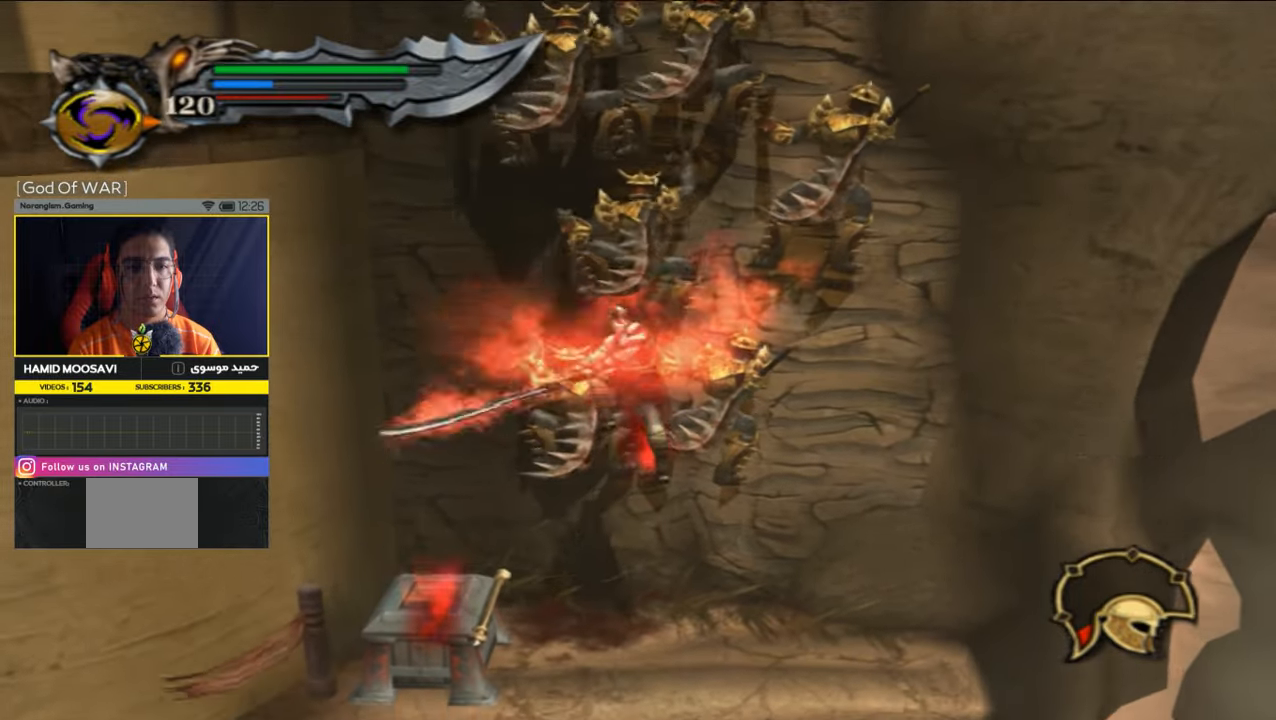
{"buttons": ["CIRCLE"], "left_stick": "center", "right_stick": "center", "events": [[100, "SQUARE", "up"], [300, "CIRCLE", "down"], [433, "CIRCLE", "up"], [466, "CIRCLE", "down"]]}
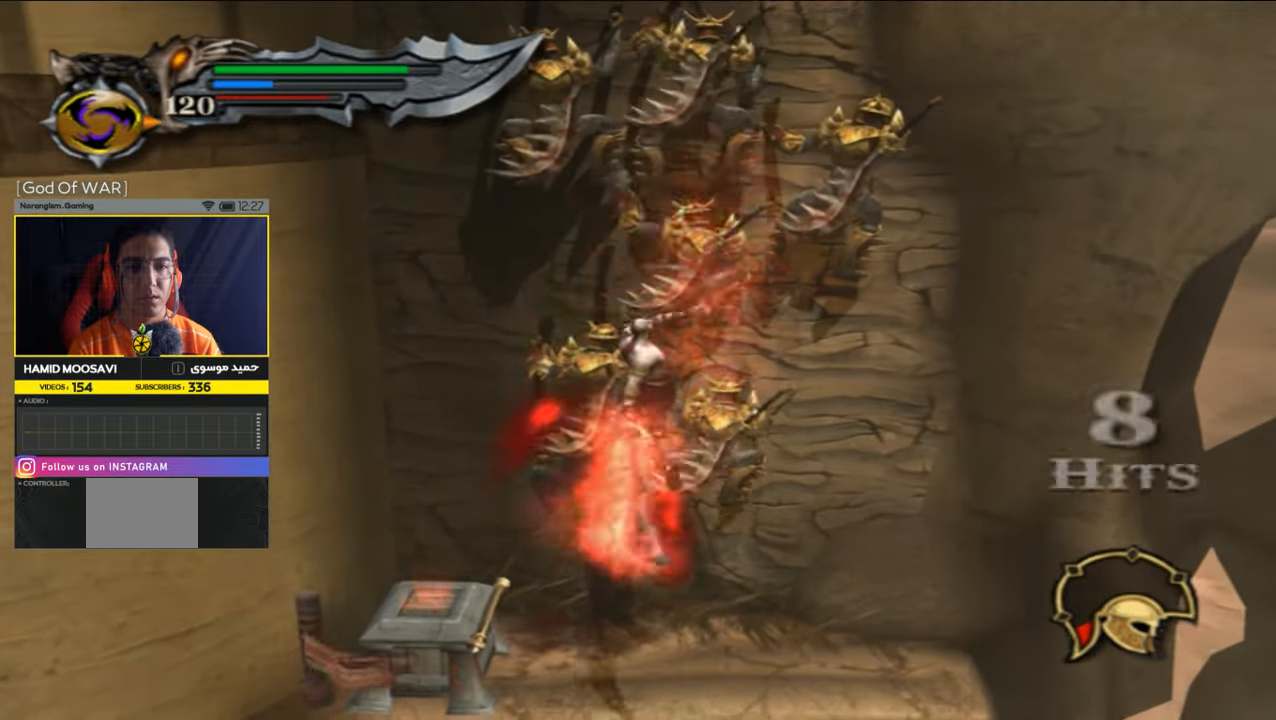
{"buttons": [], "left_stick": "center", "right_stick": "center", "events": [[100, "CIRCLE", "up"]]}
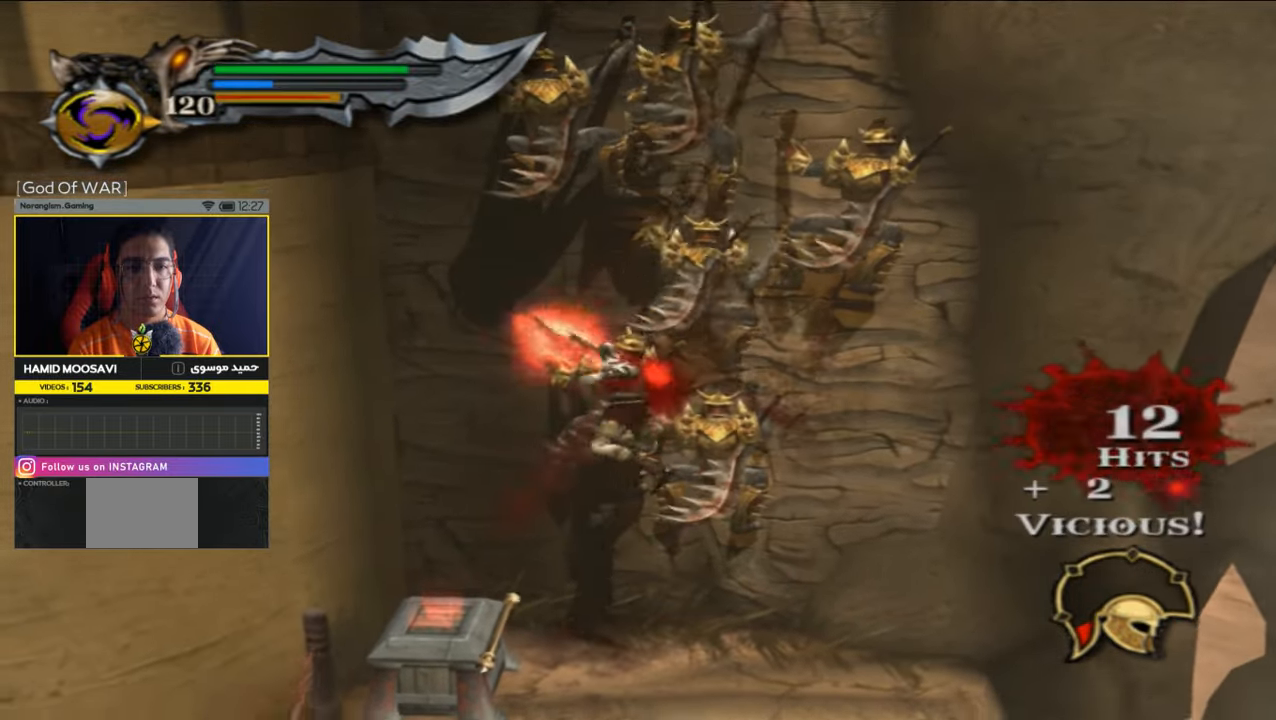
{"buttons": ["CROSS"], "left_stick": "center", "right_stick": "center", "events": [[500, "CROSS", "down"]]}
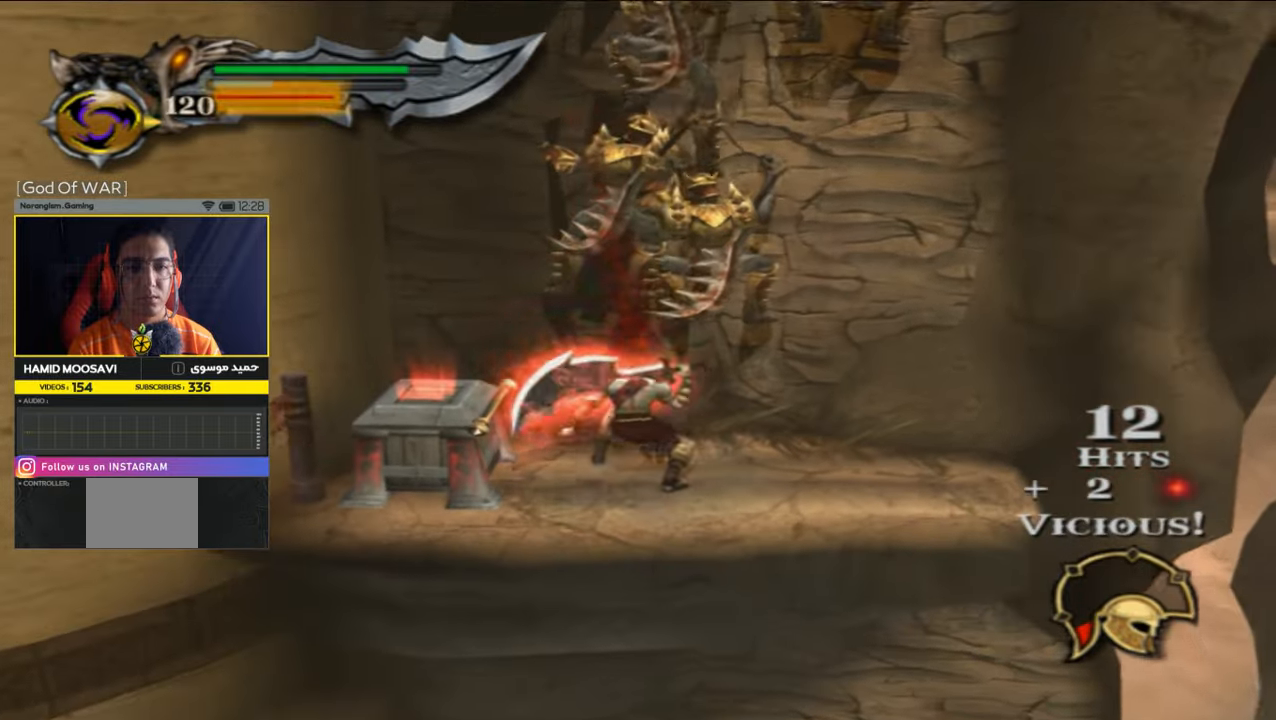
{"buttons": ["L1"], "left_stick": "center", "right_stick": "center", "events": [[166, "CROSS", "up"], [233, "CROSS", "down"], [466, "CROSS", "up"], [500, "L1", "down"]]}